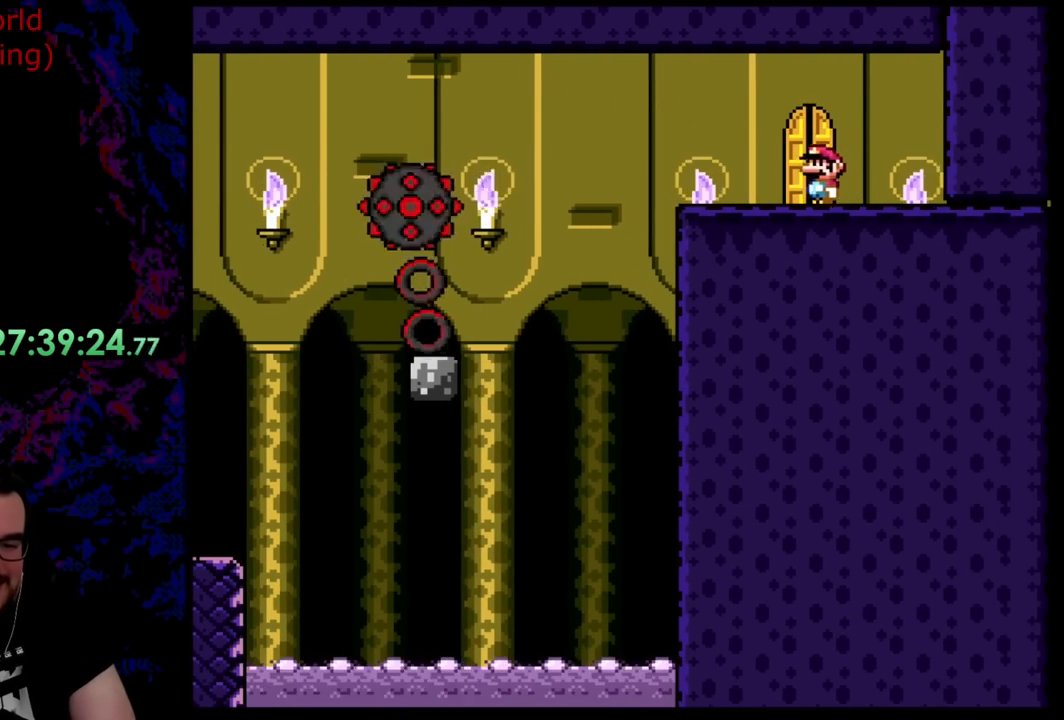
Gameplay with a controller (Nintendo layout); each line is a JSON object with the inputs held at the frame after it. "events" lists button and stick changes between this image and that frame as [ms after this image, input, new state], when the widget could be followed in between. Not read: L3 R3.
{"buttons": ["Y"], "events": [[109, "DPAD_UP", "down"], [272, "DPAD_UP", "up"]]}
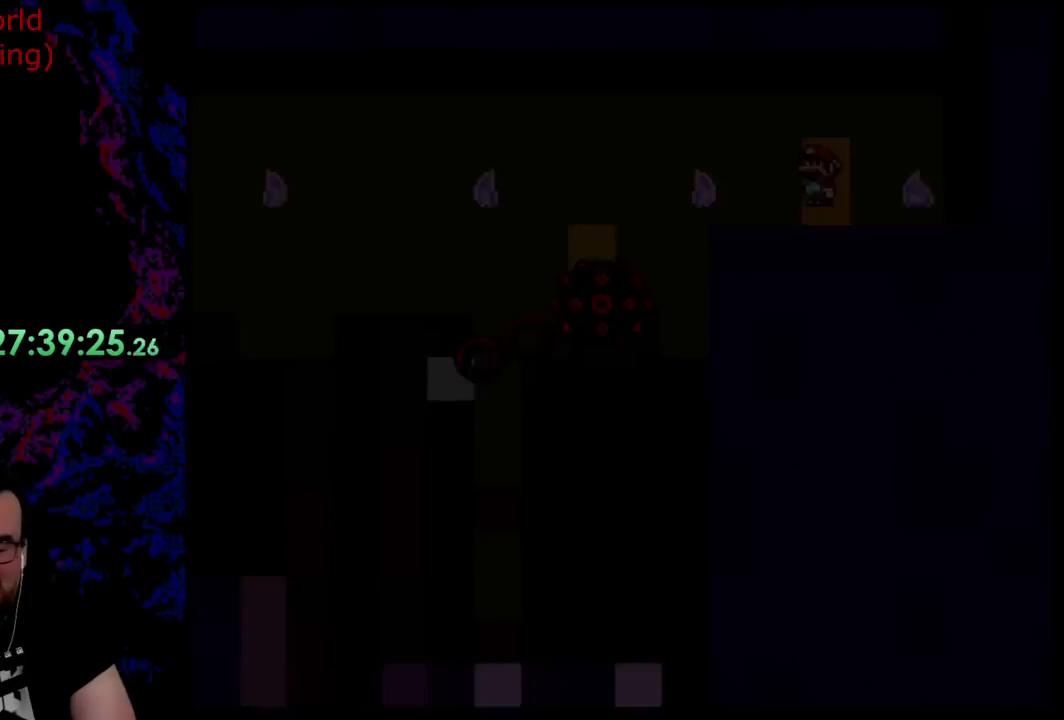
{"buttons": [], "events": [[200, "Y", "up"]]}
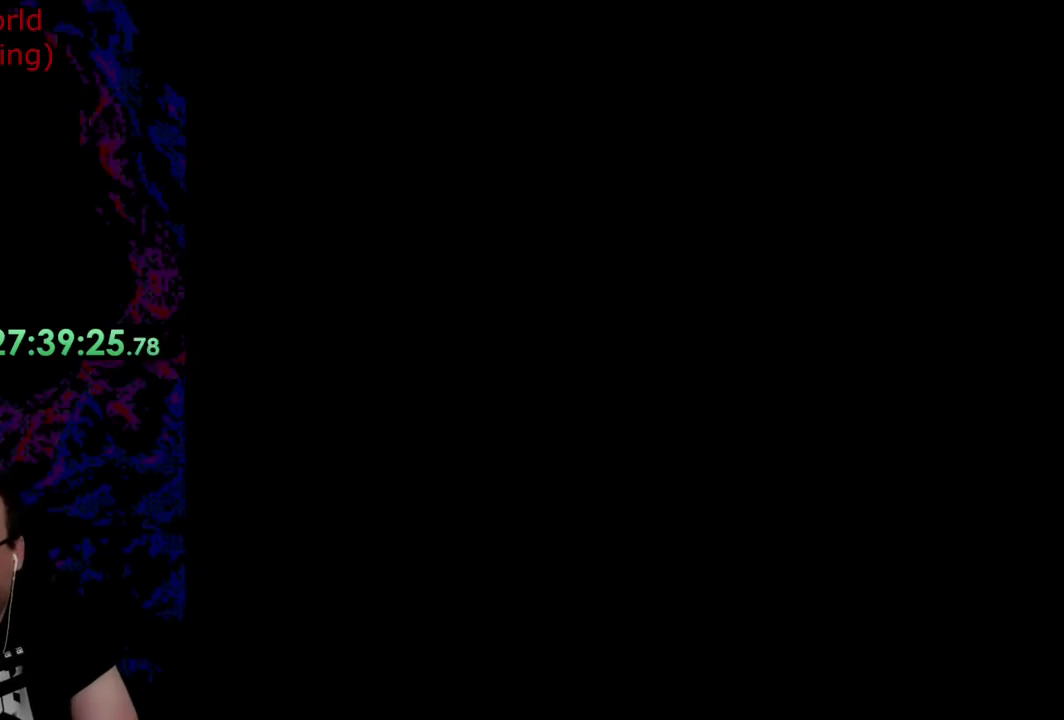
{"buttons": ["Y"], "events": [[327, "Y", "down"]]}
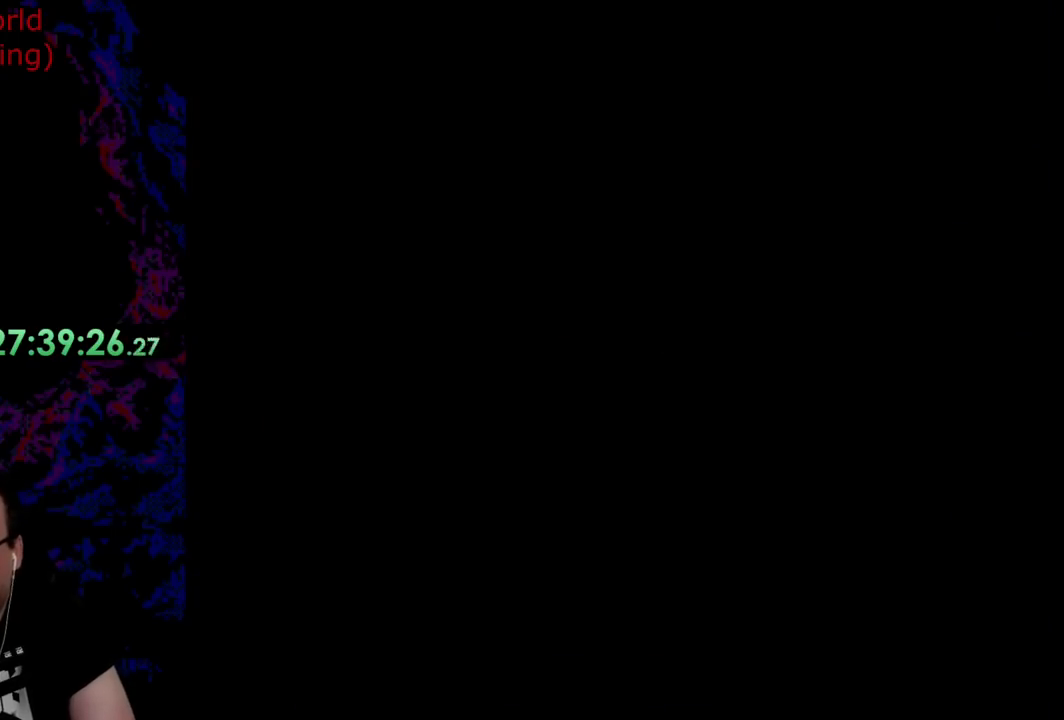
{"buttons": ["Y"], "events": []}
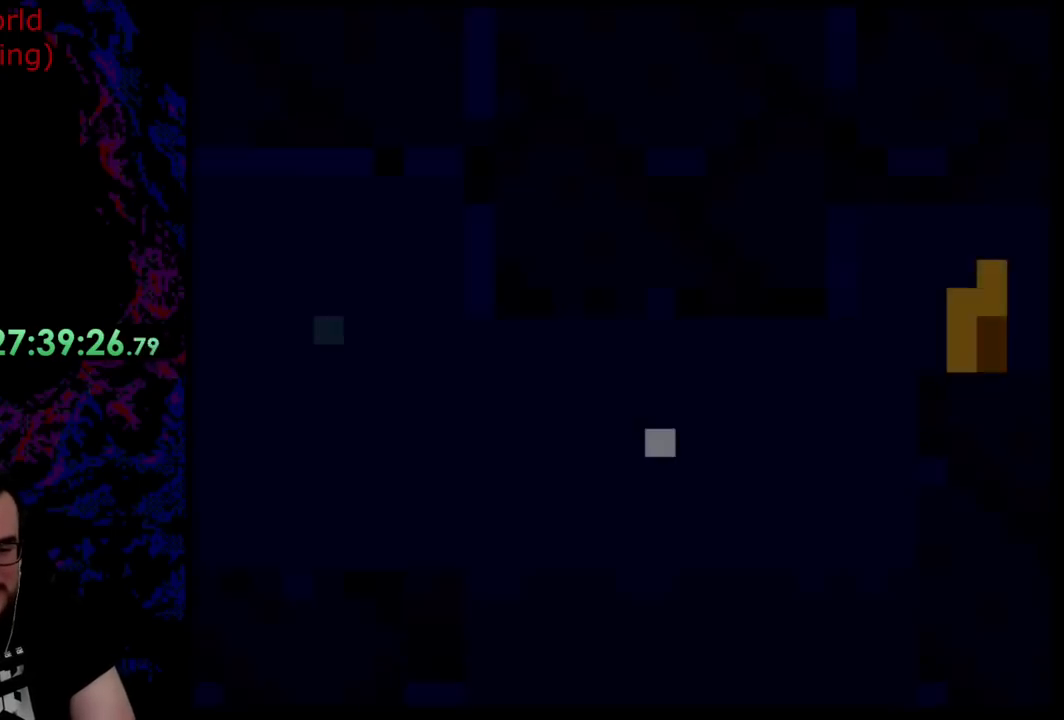
{"buttons": ["Y"], "events": []}
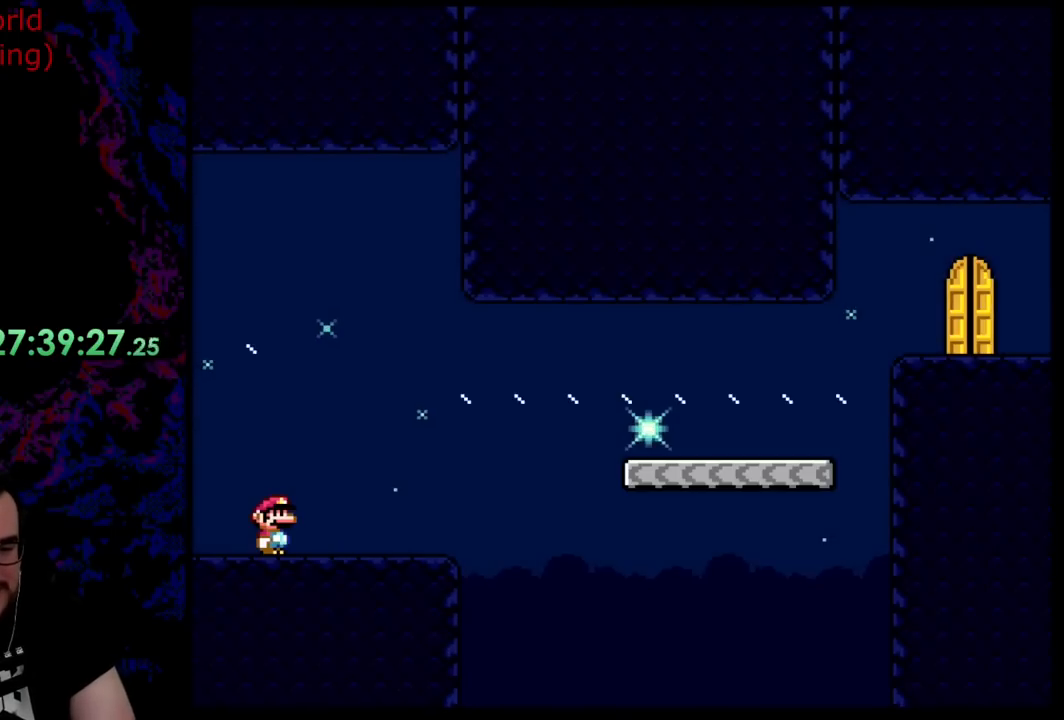
{"buttons": ["Y"], "events": []}
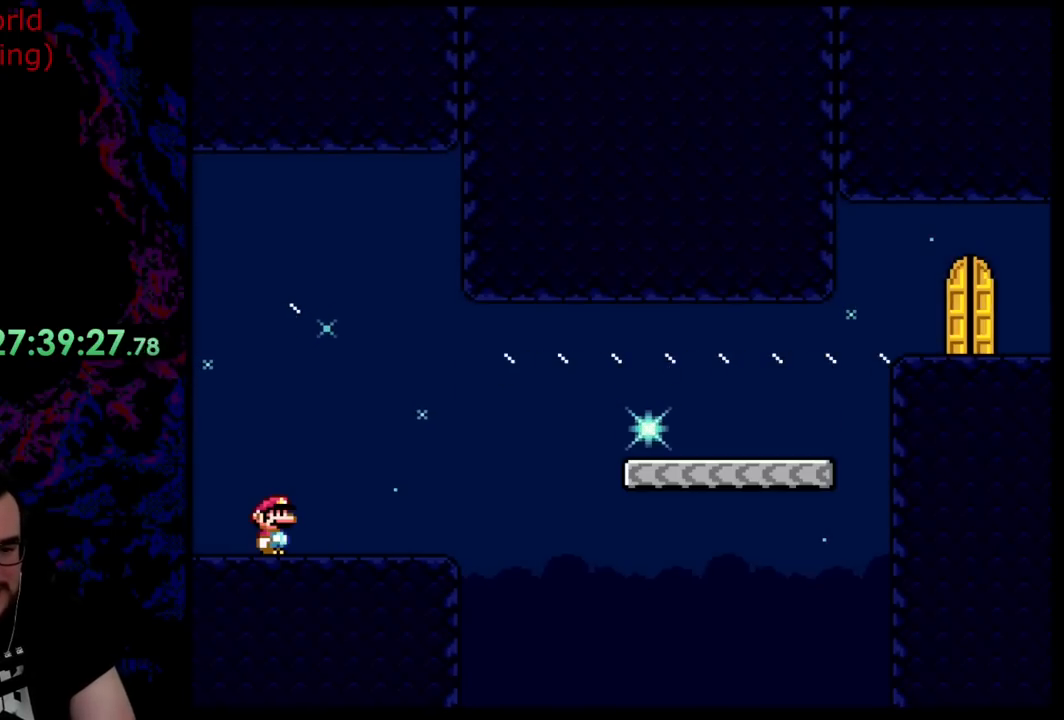
{"buttons": ["Y"], "events": []}
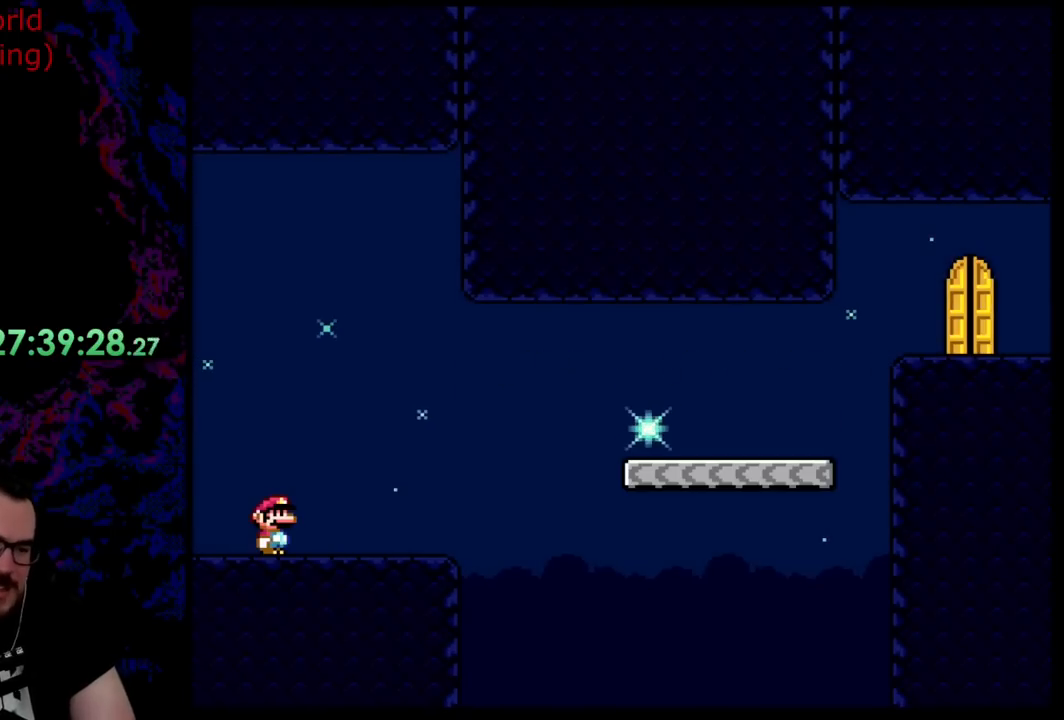
{"buttons": ["Y"], "events": []}
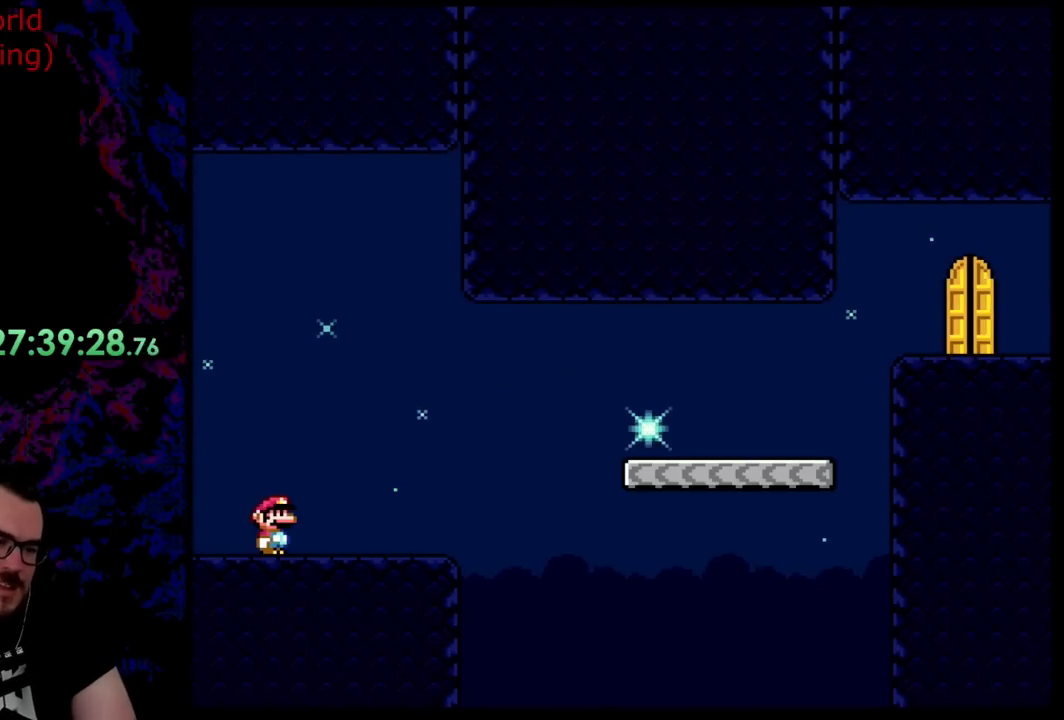
{"buttons": ["B", "Y", "DPAD_LEFT"], "events": [[182, "DPAD_RIGHT", "down"], [382, "B", "down"], [400, "DPAD_DOWN", "down"], [418, "DPAD_LEFT", "down"], [418, "DPAD_RIGHT", "up"], [436, "DPAD_DOWN", "up"]]}
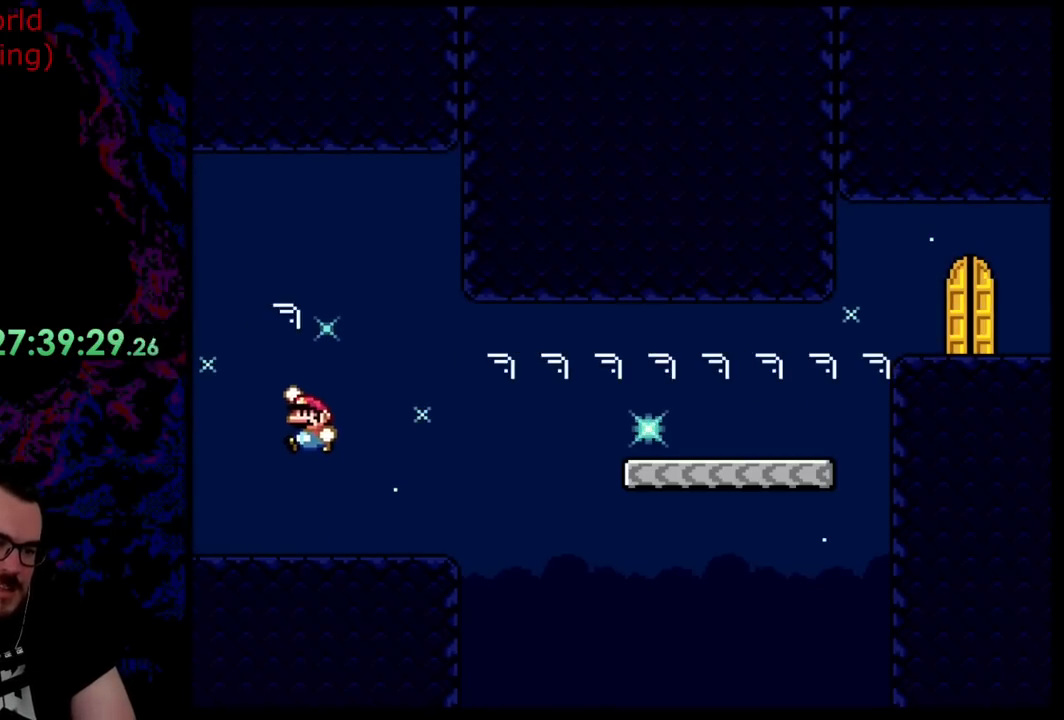
{"buttons": ["Y"], "events": [[218, "DPAD_LEFT", "up"], [291, "B", "up"]]}
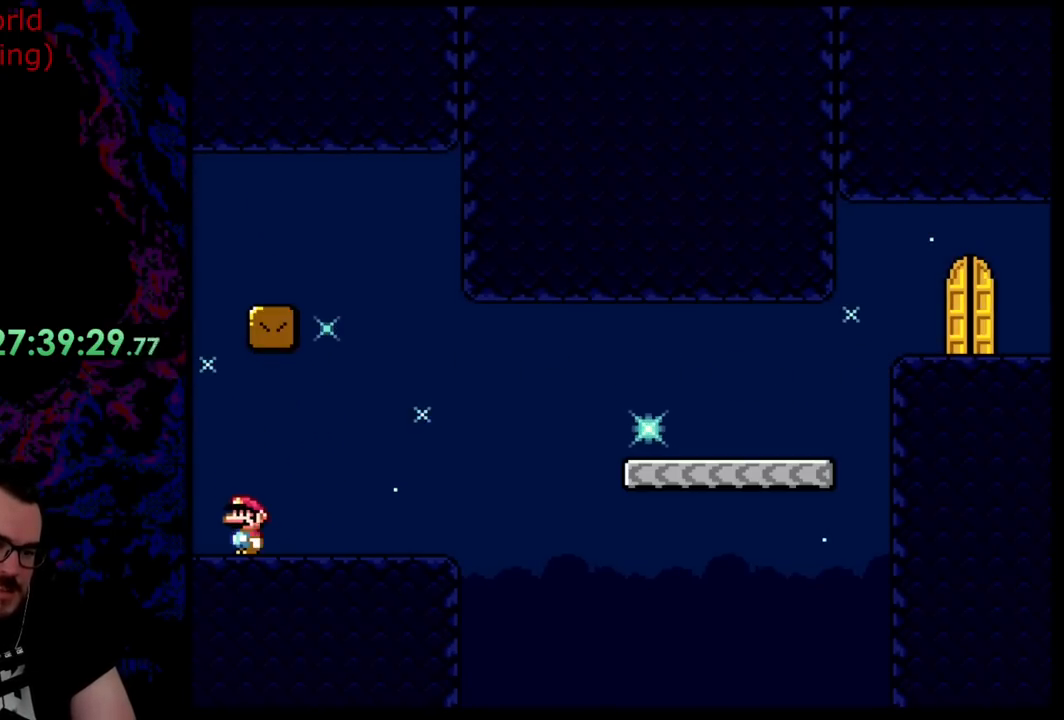
{"buttons": ["B", "Y", "DPAD_RIGHT"], "events": [[72, "B", "down"], [418, "DPAD_RIGHT", "down"]]}
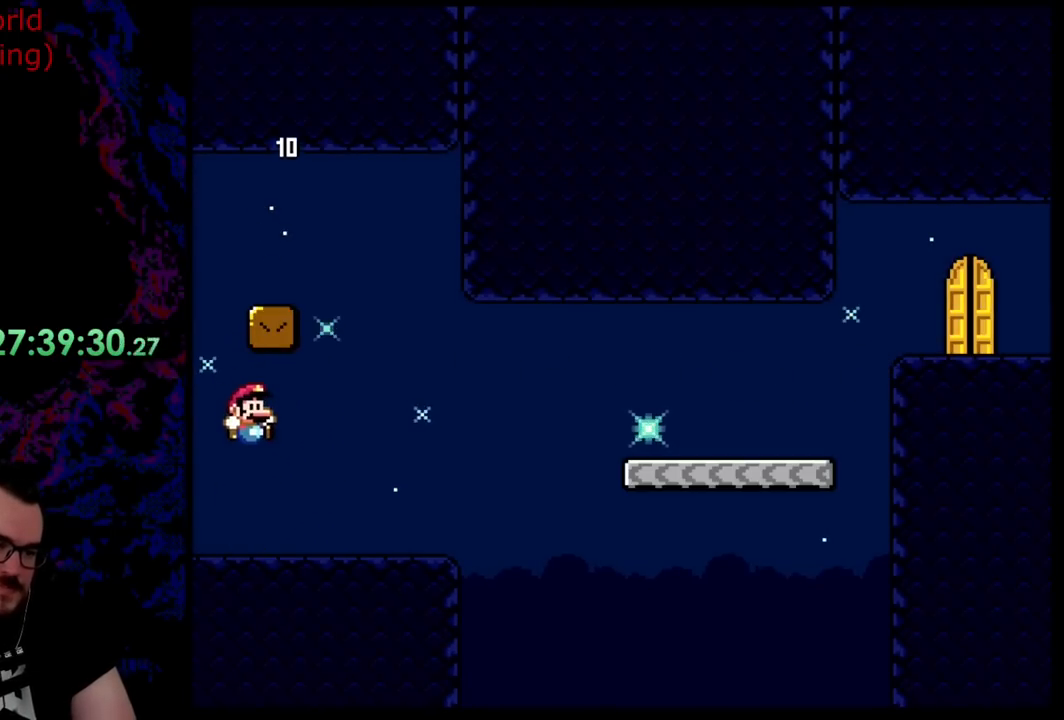
{"buttons": ["B", "Y", "DPAD_LEFT"], "events": [[164, "B", "up"], [327, "B", "down"], [345, "DPAD_DOWN", "down"], [345, "DPAD_LEFT", "down"], [345, "DPAD_RIGHT", "up"], [364, "DPAD_DOWN", "up"]]}
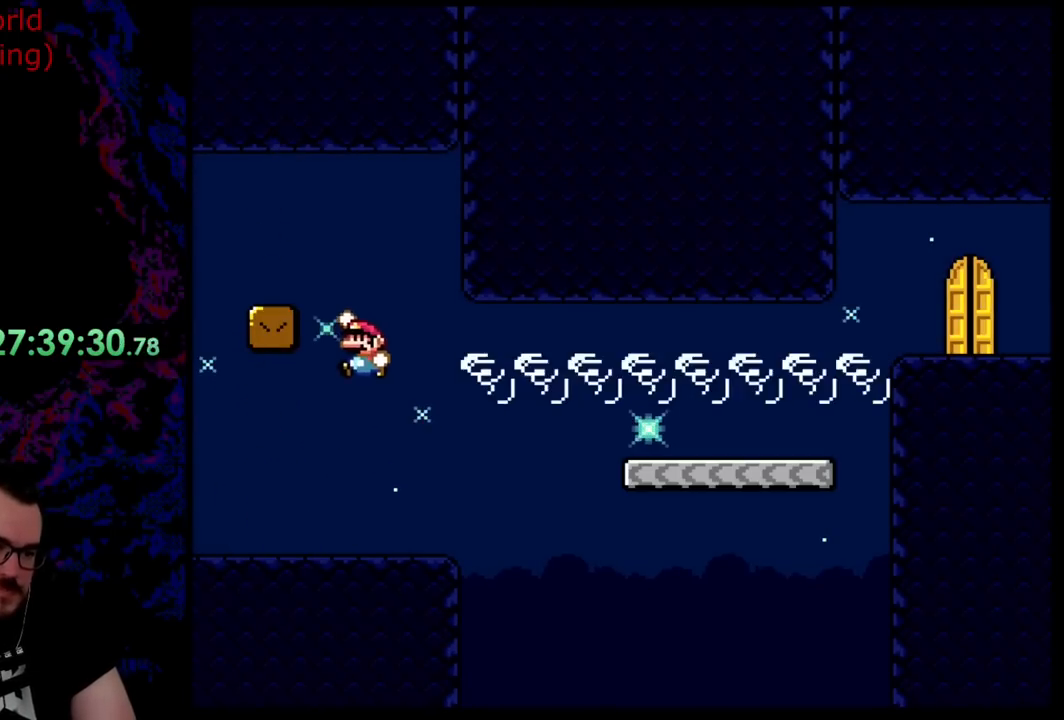
{"buttons": ["B", "Y", "DPAD_RIGHT"], "events": [[363, "DPAD_DOWN", "down"], [363, "DPAD_LEFT", "up"], [363, "DPAD_RIGHT", "down"], [382, "DPAD_DOWN", "up"]]}
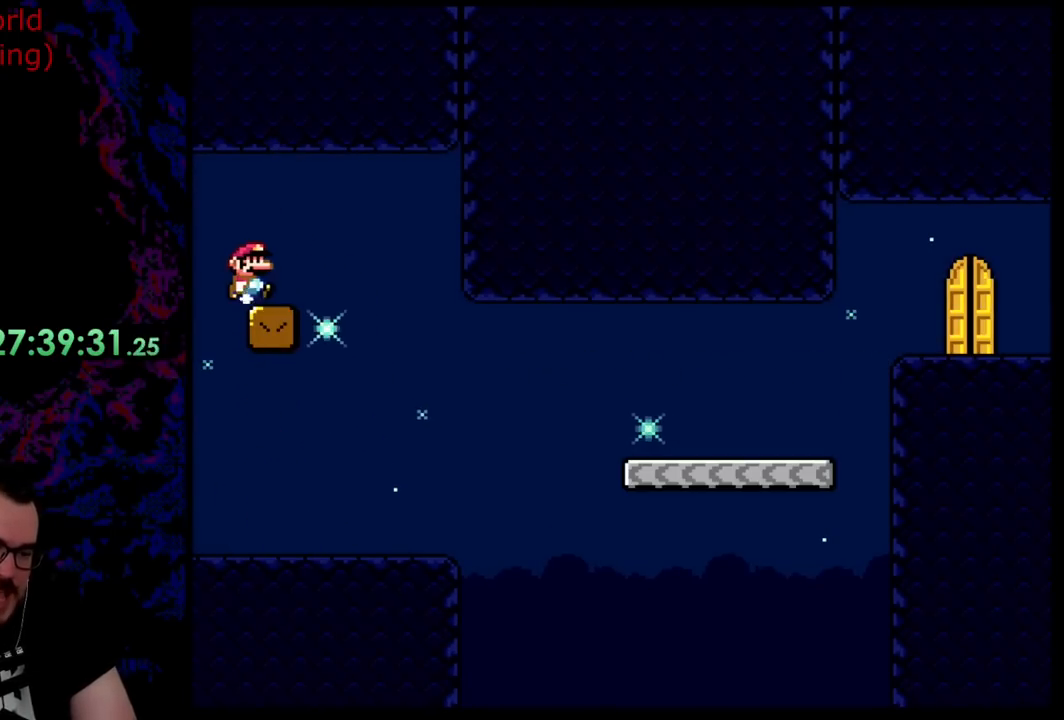
{"buttons": ["A", "X", "DPAD_LEFT"], "events": [[72, "DPAD_RIGHT", "up"], [181, "B", "up"], [218, "Y", "up"], [290, "X", "down"], [345, "A", "down"], [454, "DPAD_LEFT", "down"]]}
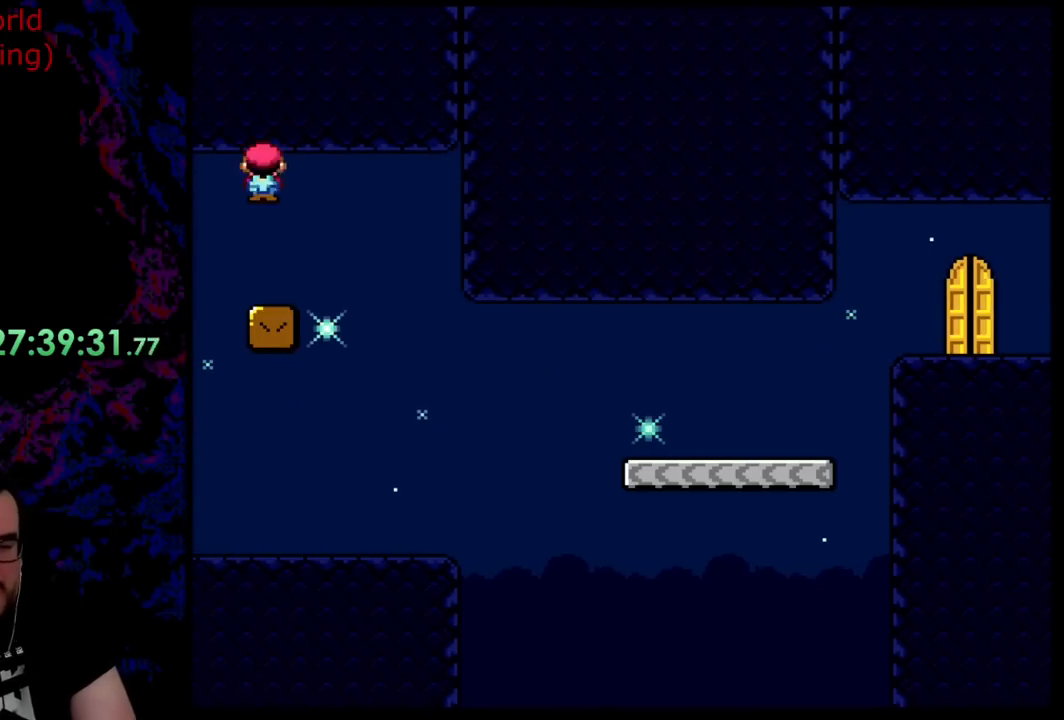
{"buttons": ["B", "Y"], "events": [[73, "DPAD_LEFT", "up"], [109, "A", "up"], [164, "X", "up"], [200, "Y", "down"], [364, "B", "down"]]}
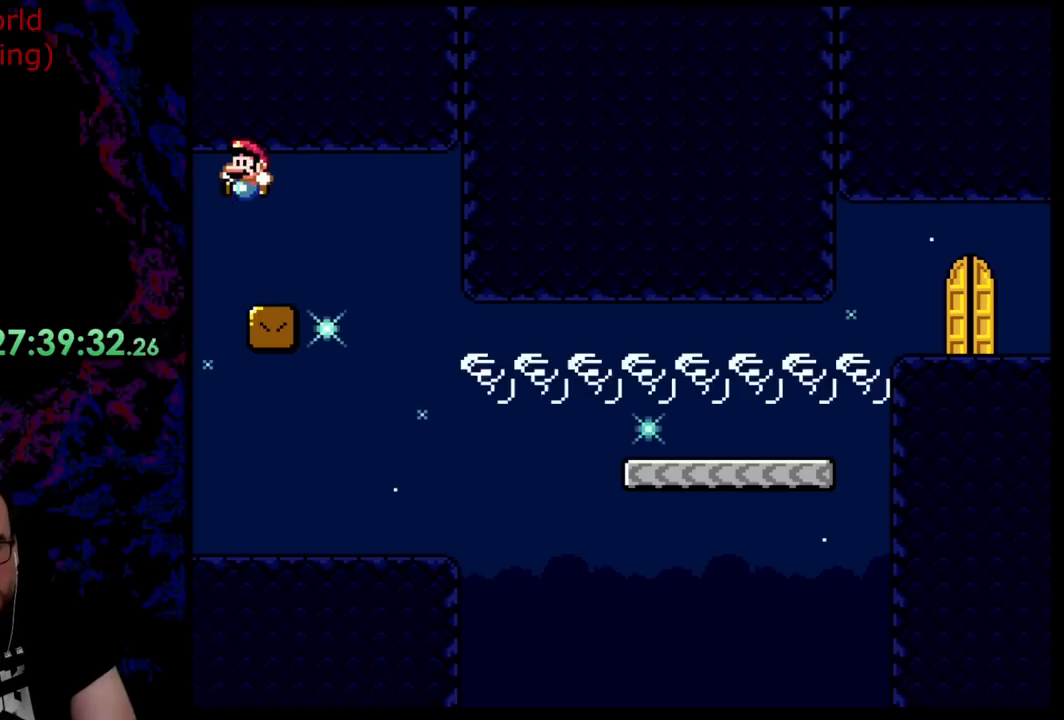
{"buttons": ["B", "Y"], "events": [[55, "B", "up"], [309, "B", "down"]]}
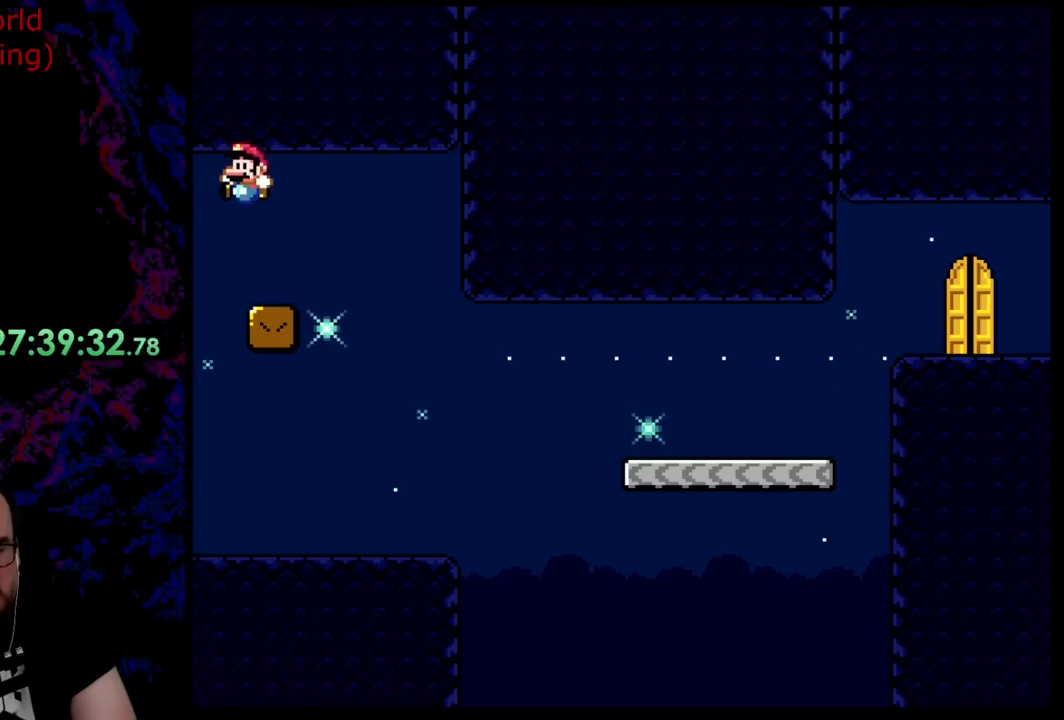
{"buttons": ["X", "DPAD_RIGHT"], "events": [[54, "B", "up"], [145, "DPAD_RIGHT", "down"], [436, "Y", "up"], [454, "X", "down"]]}
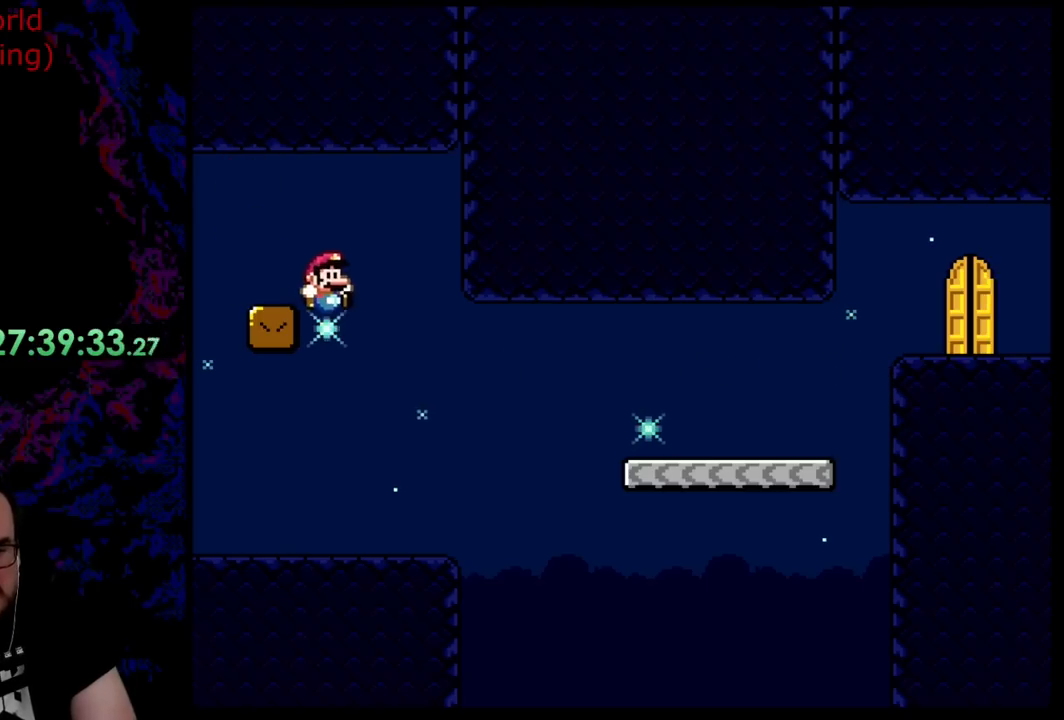
{"buttons": ["X", "DPAD_RIGHT"], "events": [[91, "DPAD_DOWN", "down"], [91, "DPAD_LEFT", "down"], [91, "DPAD_RIGHT", "up"], [128, "DPAD_DOWN", "up"], [273, "DPAD_LEFT", "up"], [455, "DPAD_RIGHT", "down"]]}
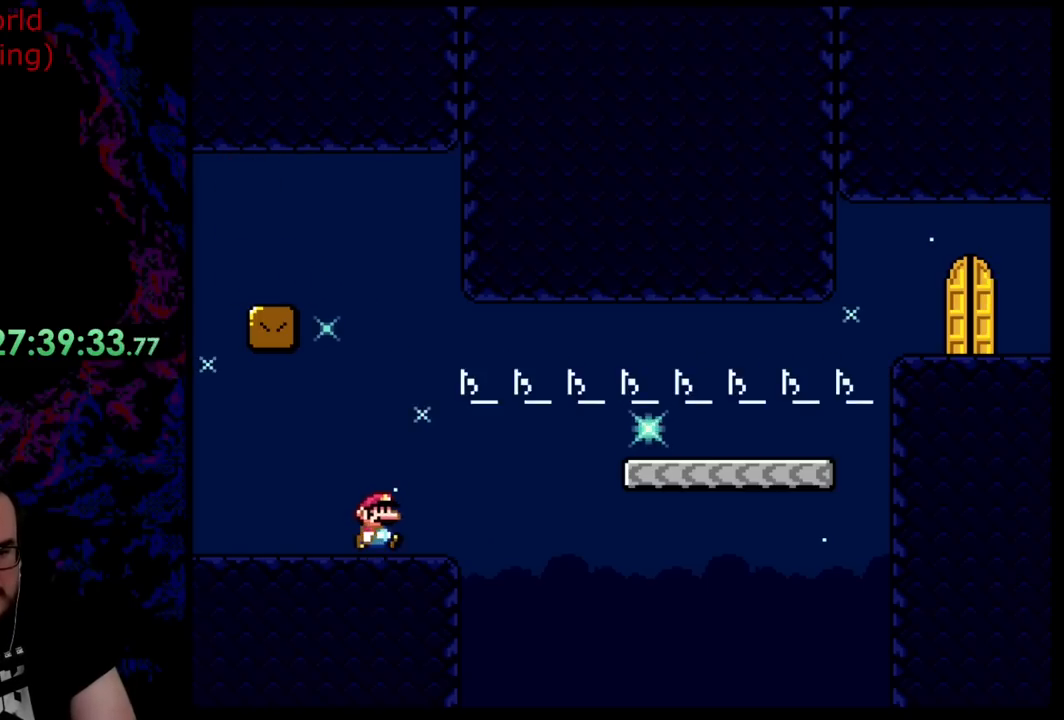
{"buttons": ["A", "X", "DPAD_LEFT"], "events": [[273, "A", "down"], [291, "DPAD_DOWN", "down"], [327, "DPAD_DOWN", "up"], [327, "DPAD_LEFT", "down"], [327, "DPAD_RIGHT", "up"]]}
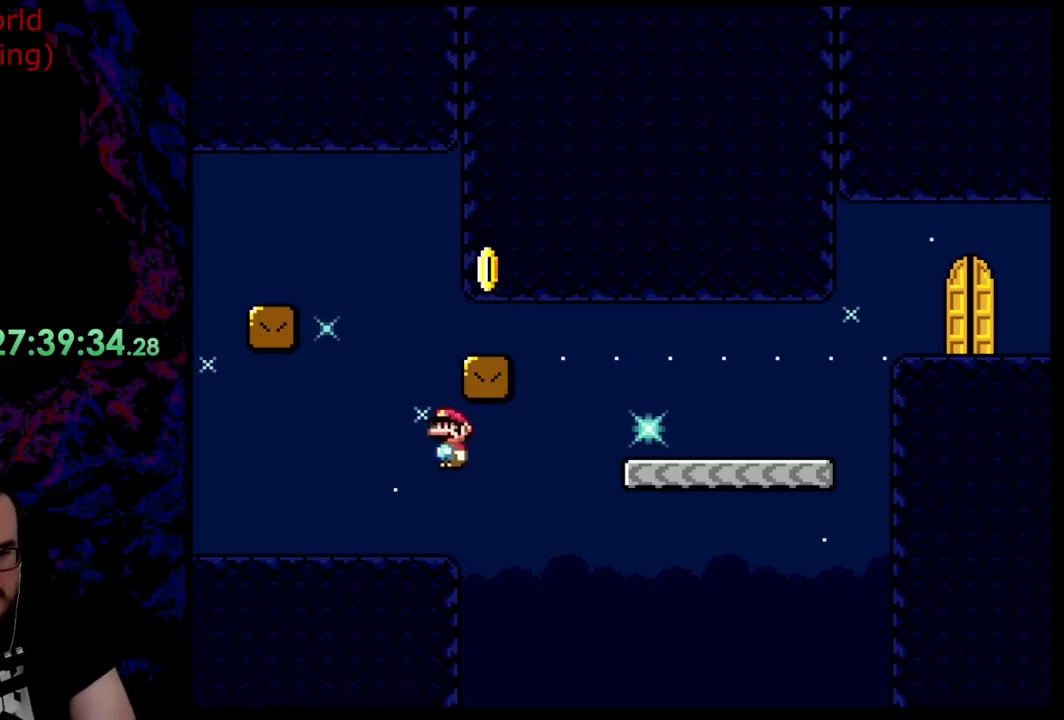
{"buttons": ["A", "X"], "events": [[418, "DPAD_LEFT", "up"]]}
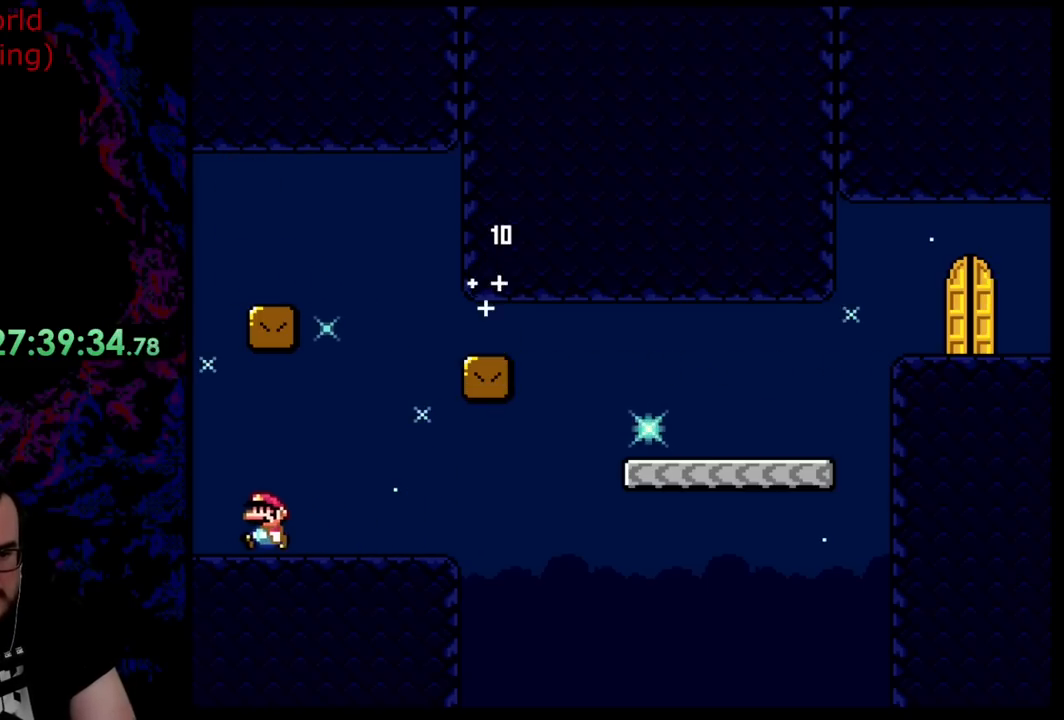
{"buttons": ["A", "X"], "events": []}
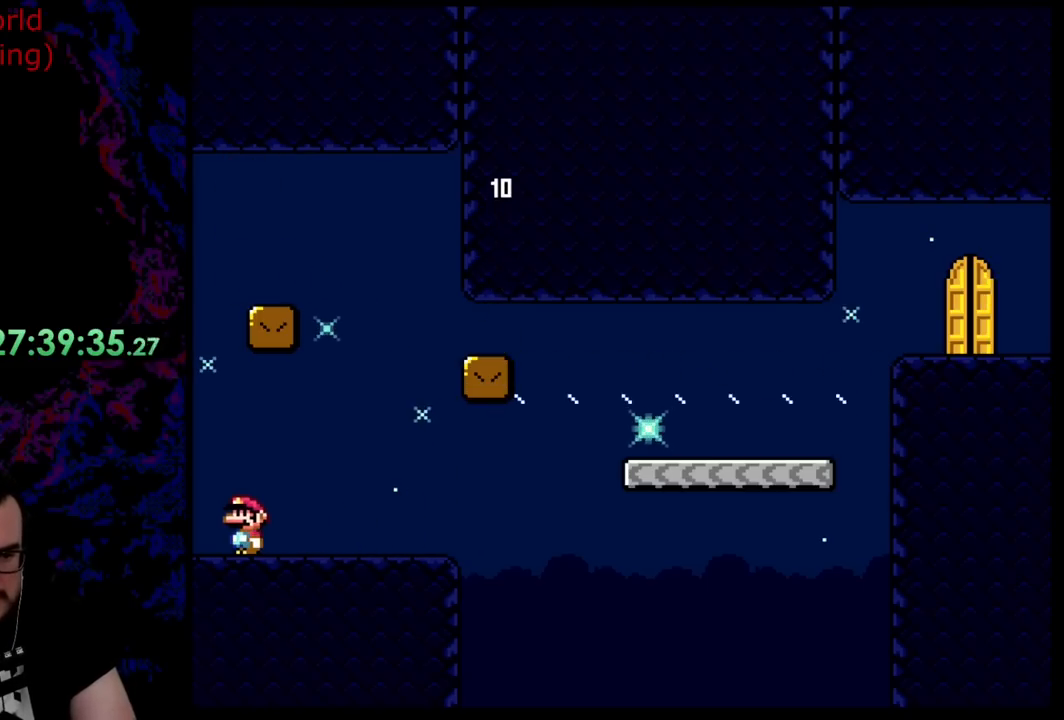
{"buttons": ["A", "X"], "events": []}
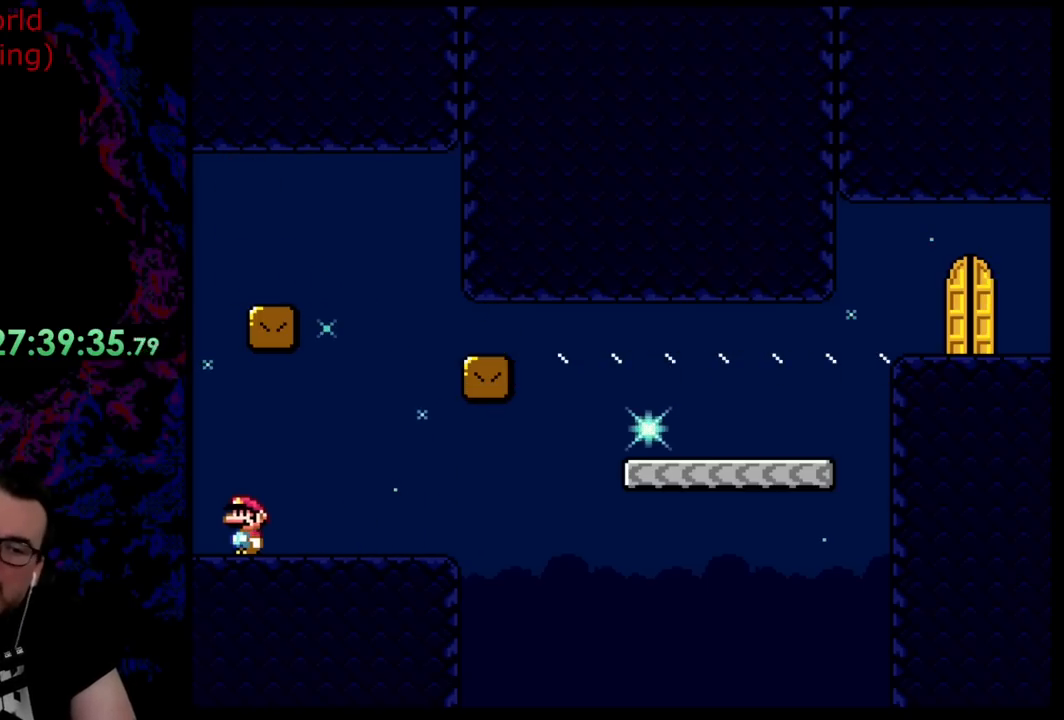
{"buttons": ["A", "X"], "events": []}